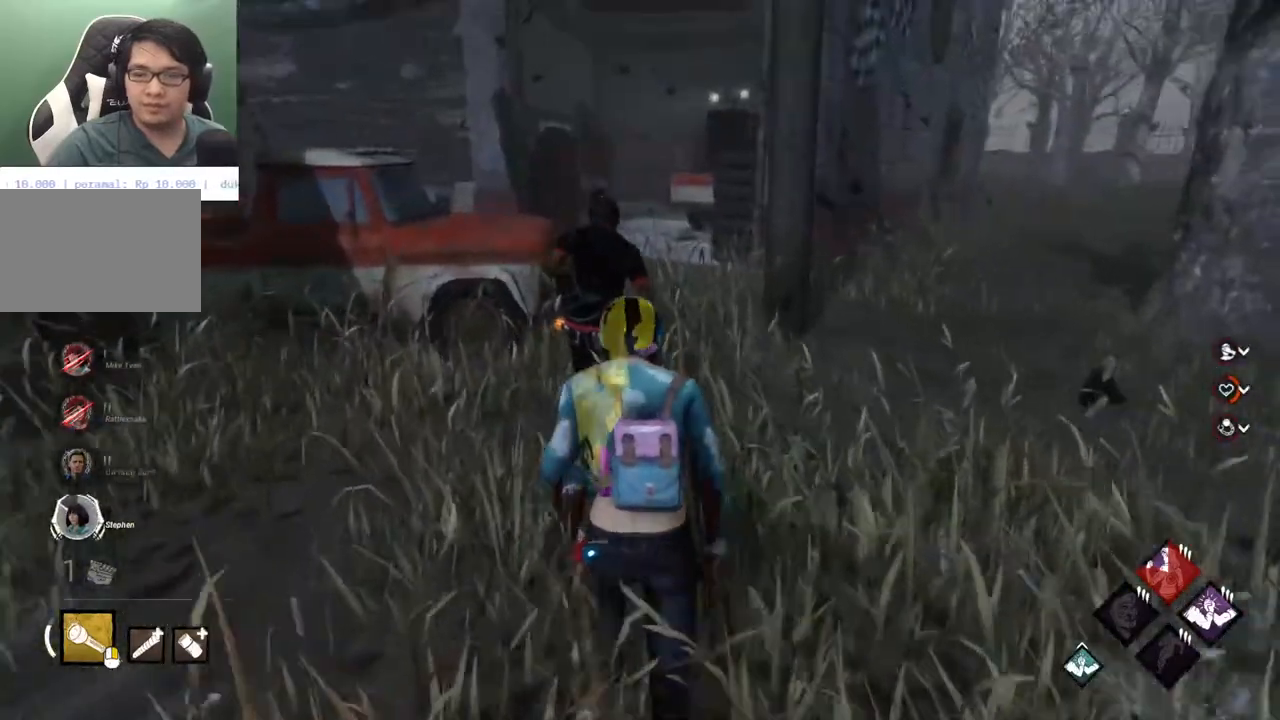
Gameplay with keyboard and mouse; each line is a JSON object with the keys and mouse buttons held at the frame after it. "events" lists presses ("down") and releases ("up") of "1", "2", "3", "4", "5", "a", "alt", "c", "caps_lock", "ctrl", "d", "e", "f", "g", "q", "r", "s", "shift", "space", "t", "tab", "v", "w", "x", "z" and "mouse_wheel" between this image and that frame as [ms after this image, input, new state], when the widget could be followed in between. "mouse_wheel" = the "wheel" button of the "mouse" list. No other keys are recorded. "wheel" means that the mouse wheel is clicked or scrolled. "mouse_move" is the direction in which the mouse moves at that frame (one of eight, or "still"), when it could be read.
{"keys": ["shift", "w"], "mouse": [], "mouse_move": "still", "events": []}
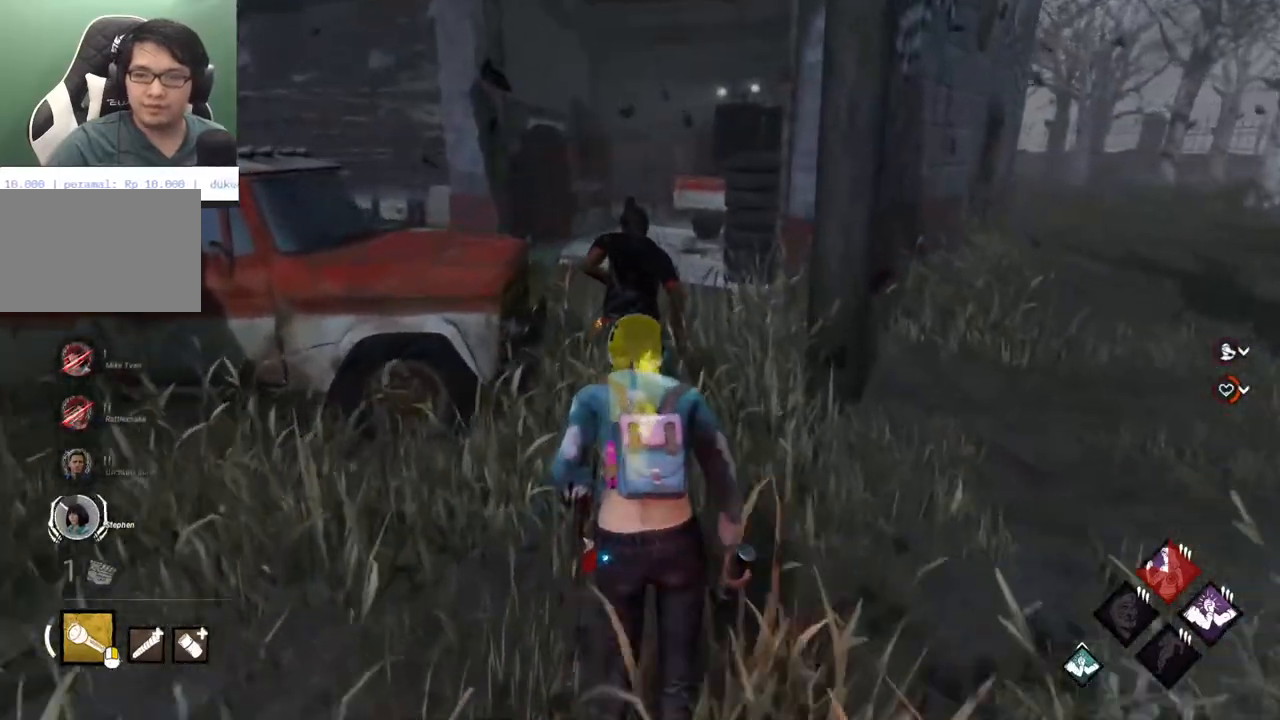
{"keys": ["a", "shift"], "mouse": [], "mouse_move": "right", "events": [[183, "a", "down"], [233, "w", "up"]]}
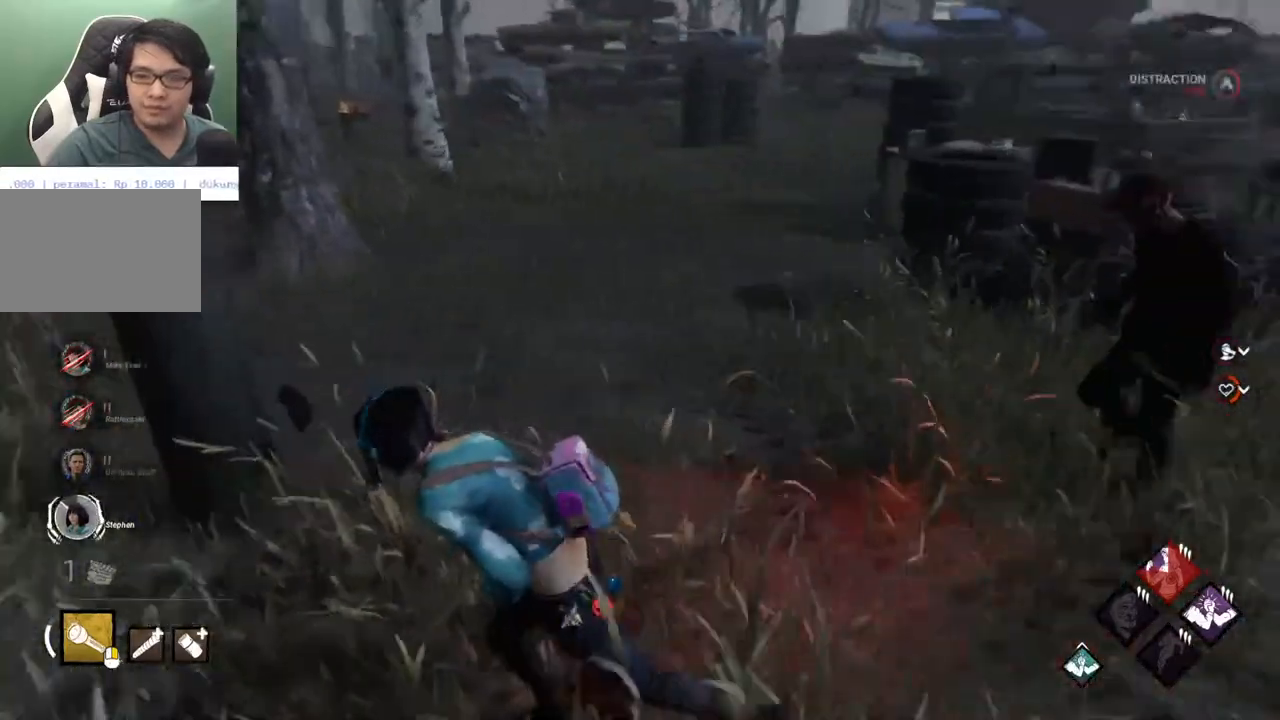
{"keys": ["a", "s", "shift"], "mouse": [], "mouse_move": "still", "events": [[50, "s", "down"]]}
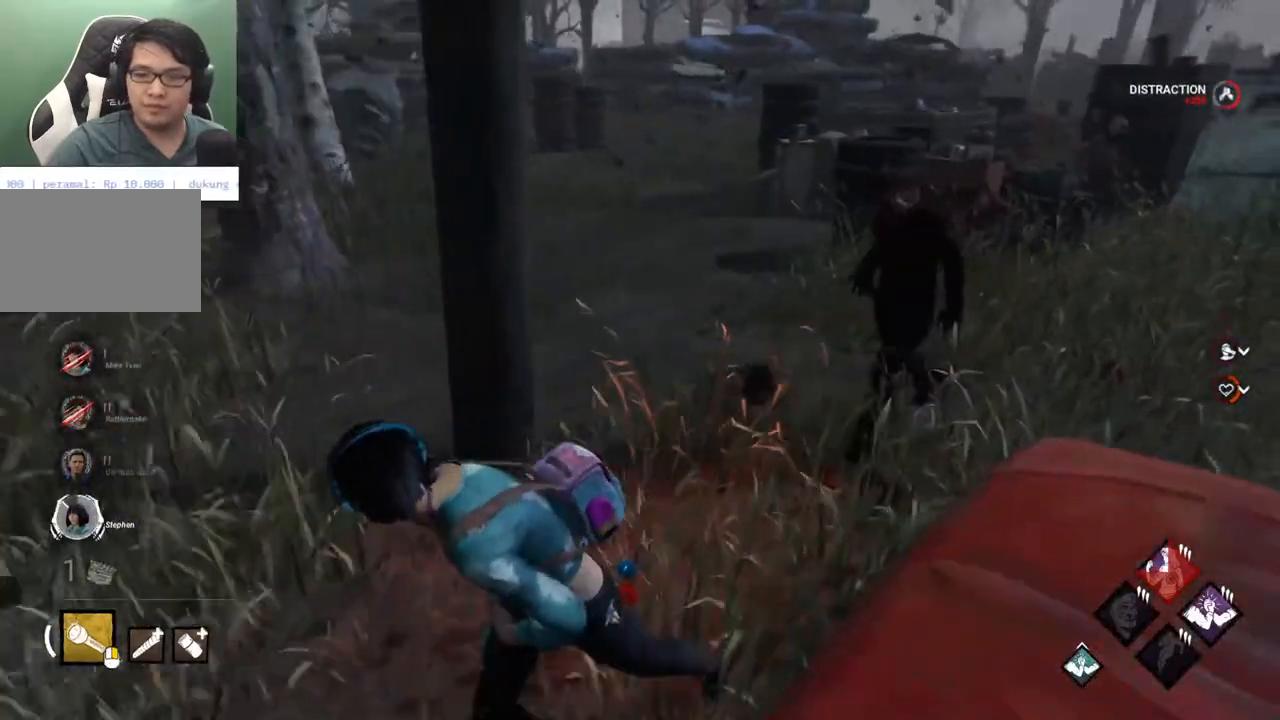
{"keys": ["d", "shift", "w"], "mouse": [], "mouse_move": "right", "events": [[117, "s", "up"], [217, "w", "down"], [300, "a", "up"], [300, "d", "down"]]}
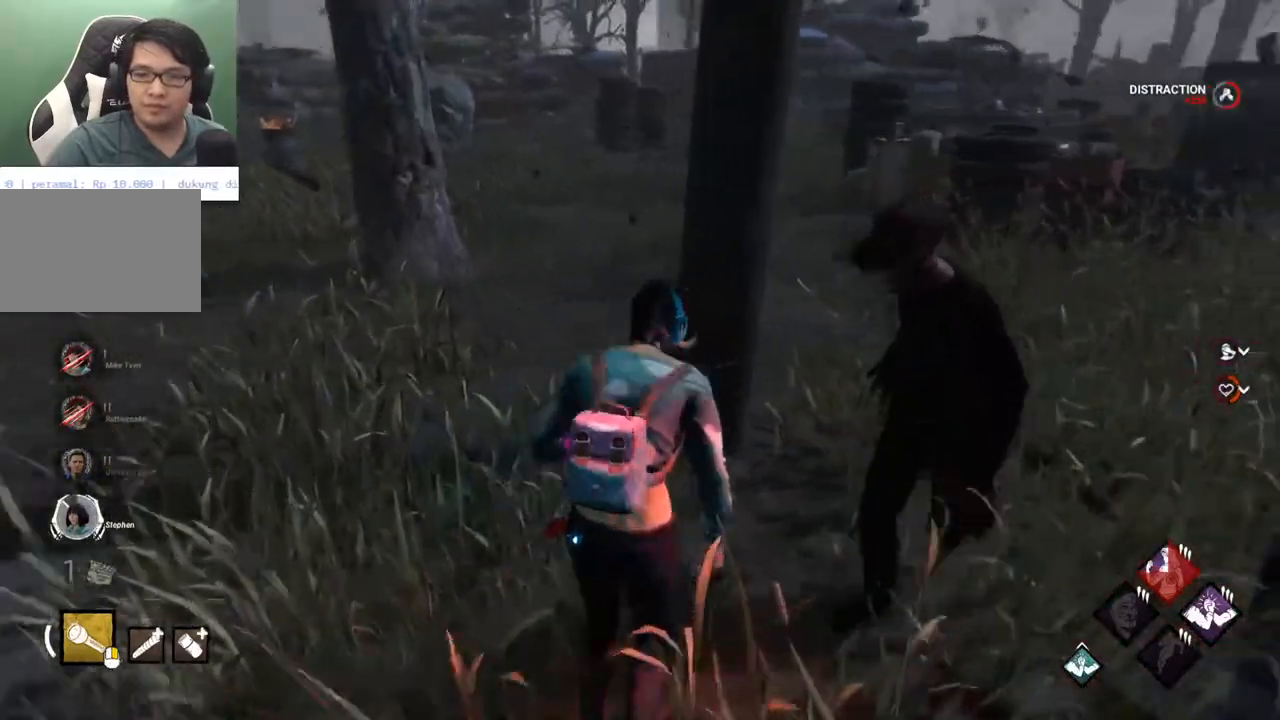
{"keys": ["d", "shift"], "mouse": [], "mouse_move": "up", "events": [[83, "w", "up"]]}
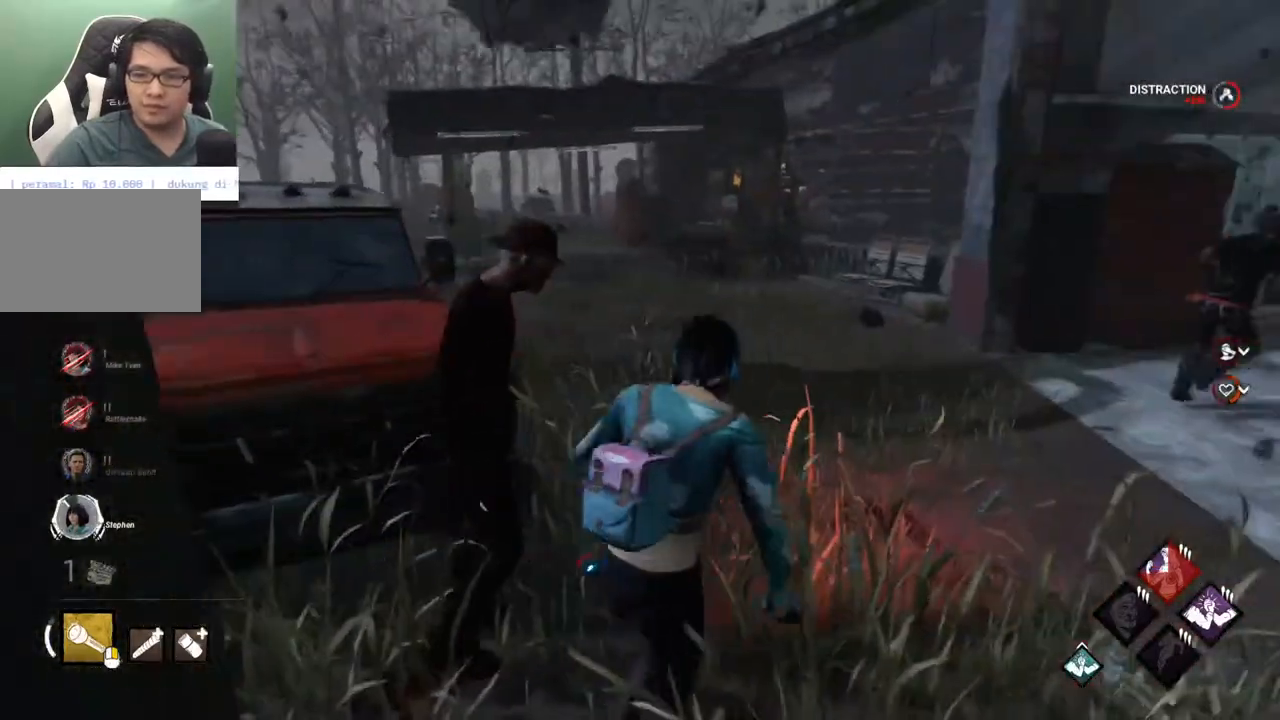
{"keys": ["shift", "w"], "mouse": [], "mouse_move": "still", "events": [[50, "w", "down"], [150, "d", "up"]]}
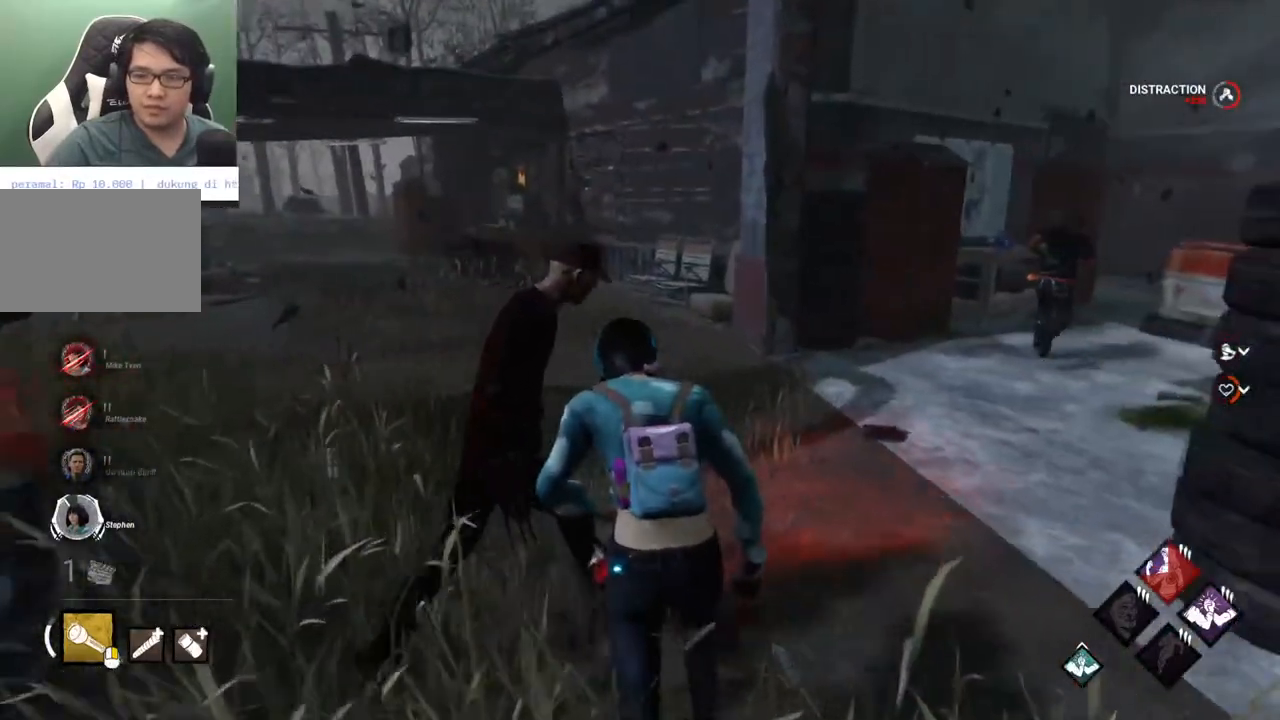
{"keys": ["shift", "w"], "mouse": [], "mouse_move": "still", "events": []}
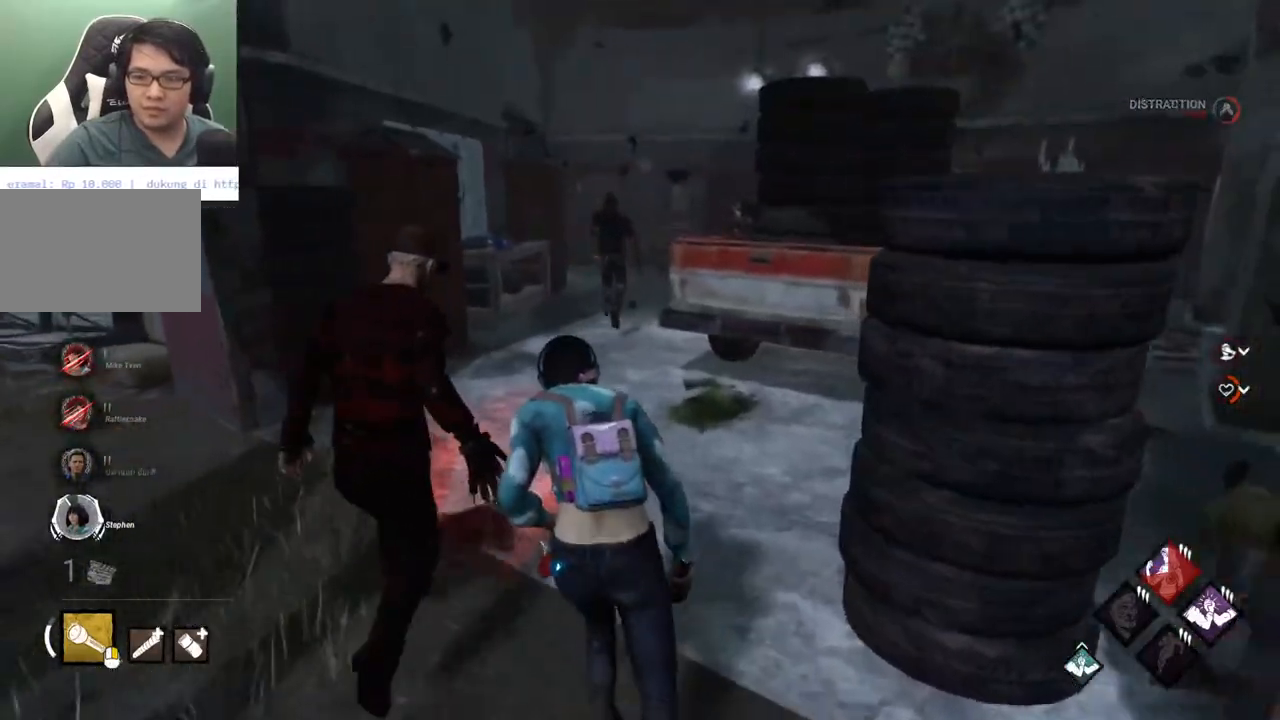
{"keys": ["shift", "w"], "mouse": [], "mouse_move": "left", "events": []}
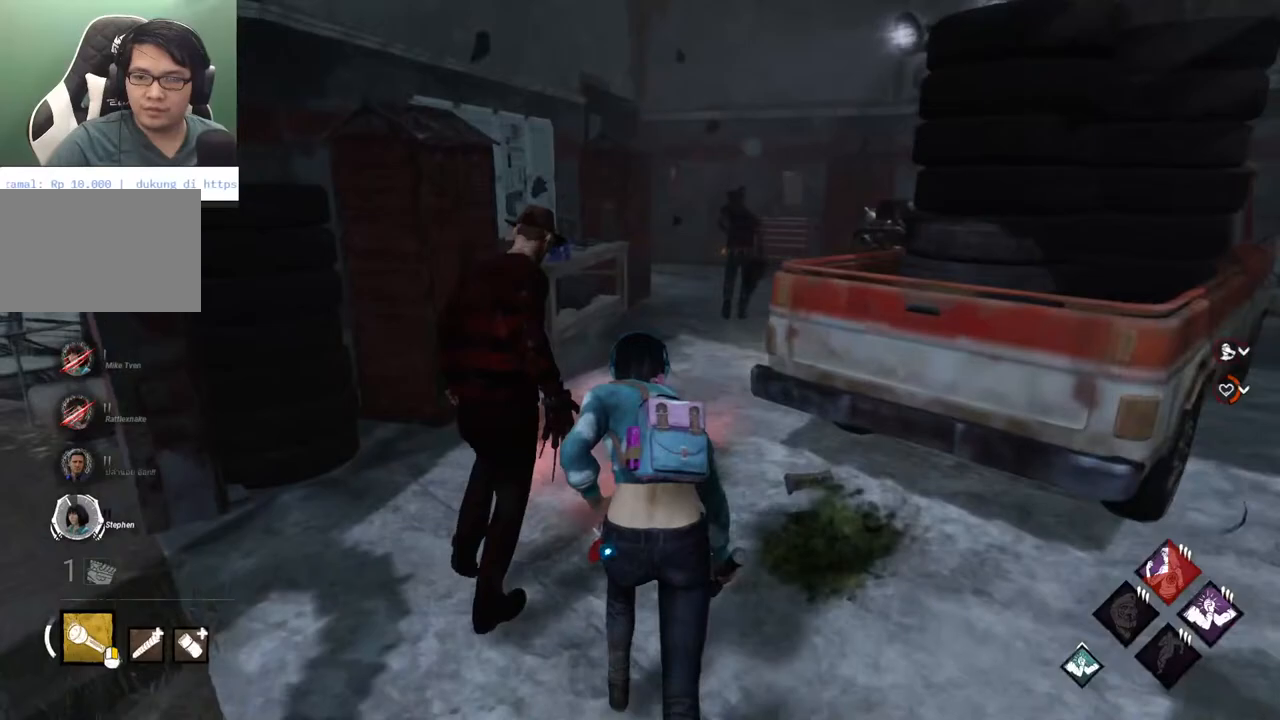
{"keys": ["shift", "w"], "mouse": [], "mouse_move": "up-right", "events": [[250, "a", "down"], [383, "a", "up"]]}
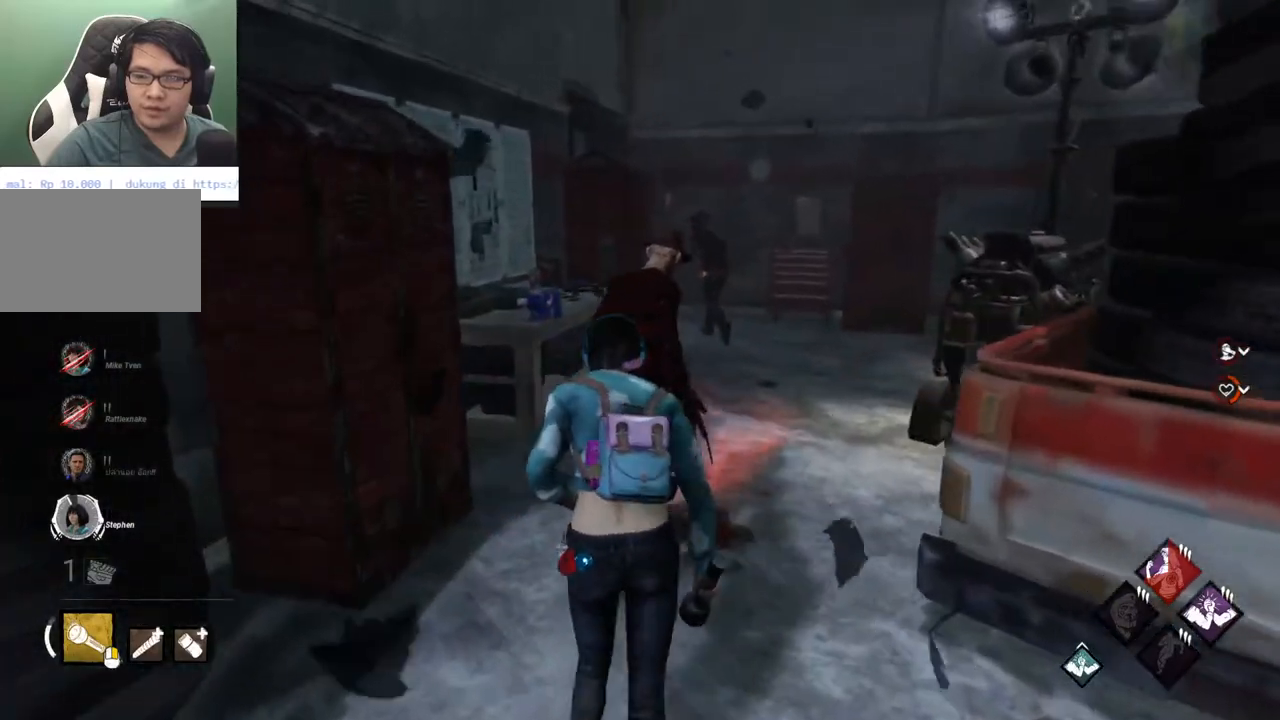
{"keys": ["shift", "w"], "mouse": [], "mouse_move": "still", "events": [[217, "d", "down"], [500, "d", "up"]]}
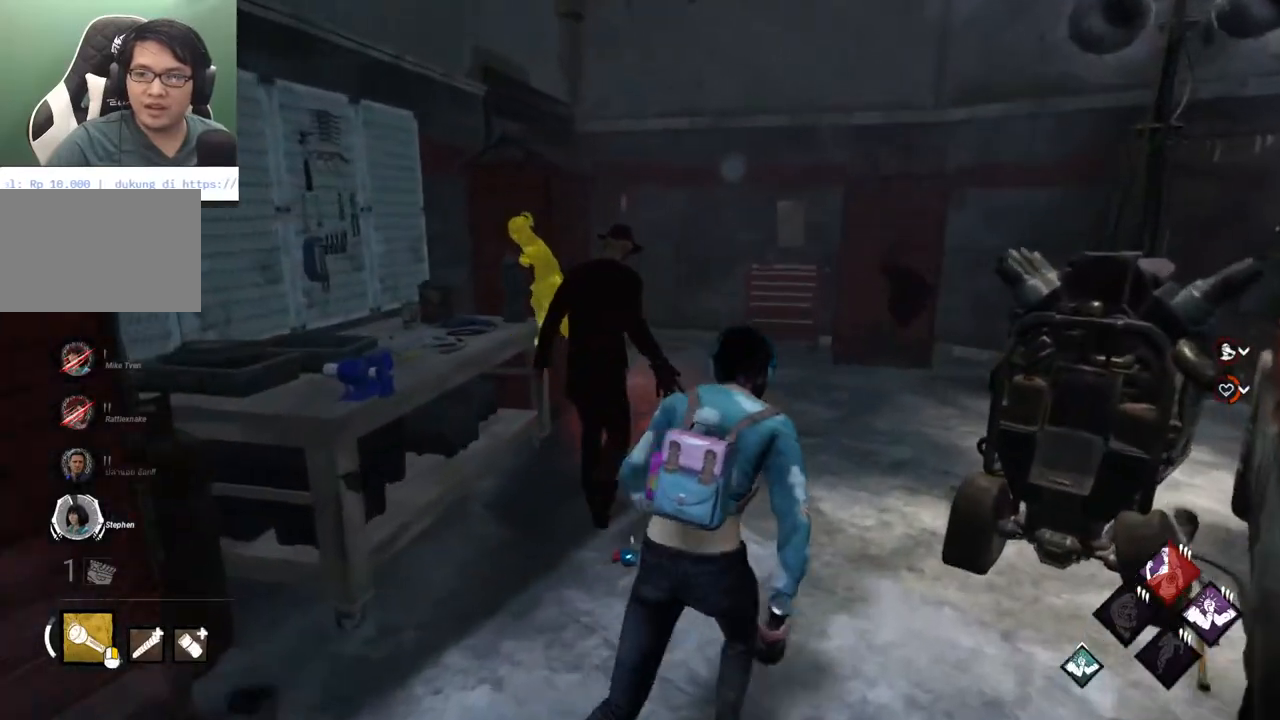
{"keys": ["d", "shift", "w"], "mouse": [], "mouse_move": "left", "events": [[317, "d", "down"]]}
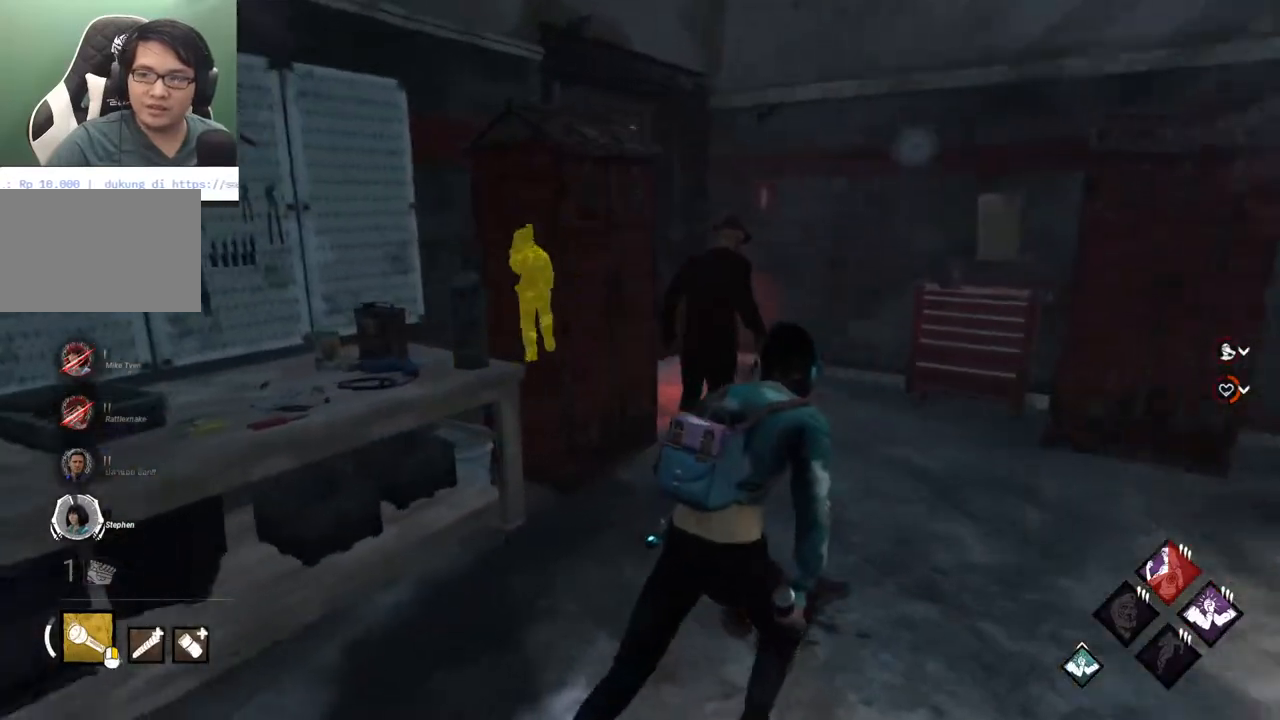
{"keys": ["d", "shift", "w"], "mouse": [], "mouse_move": "left", "events": []}
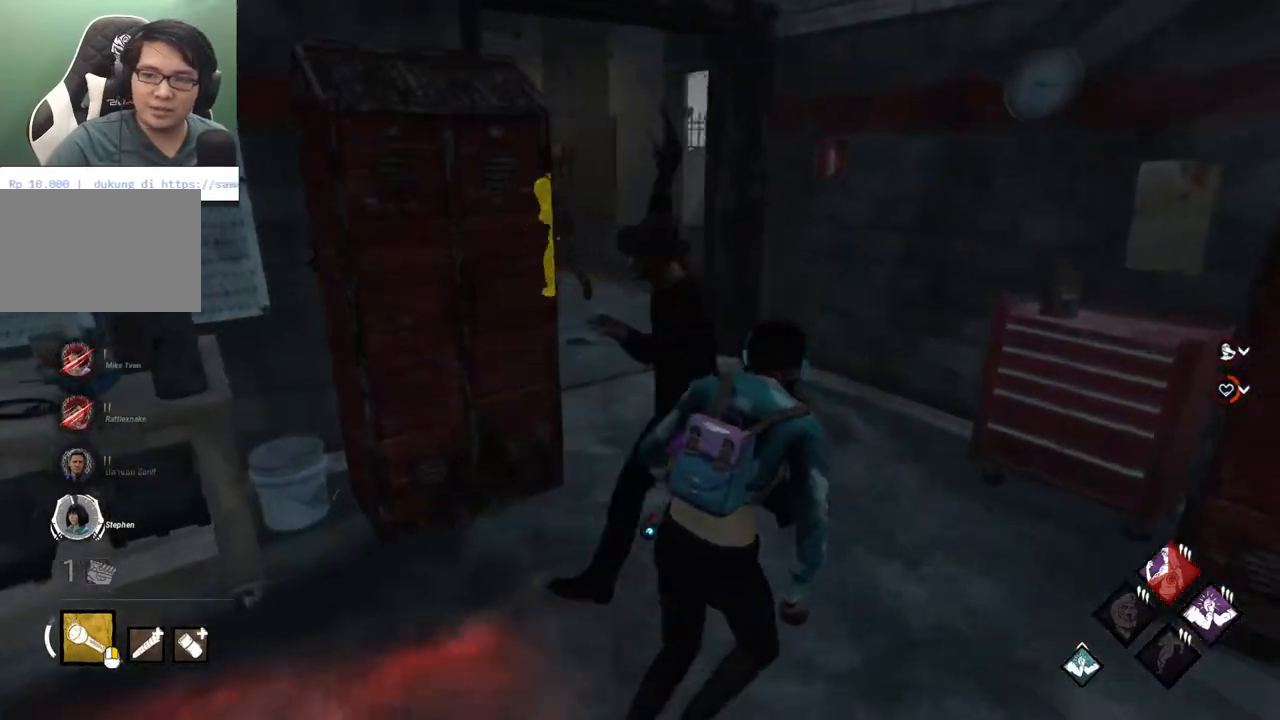
{"keys": ["d", "shift"], "mouse": [], "mouse_move": "left", "events": [[117, "d", "up"], [300, "d", "down"], [450, "w", "up"]]}
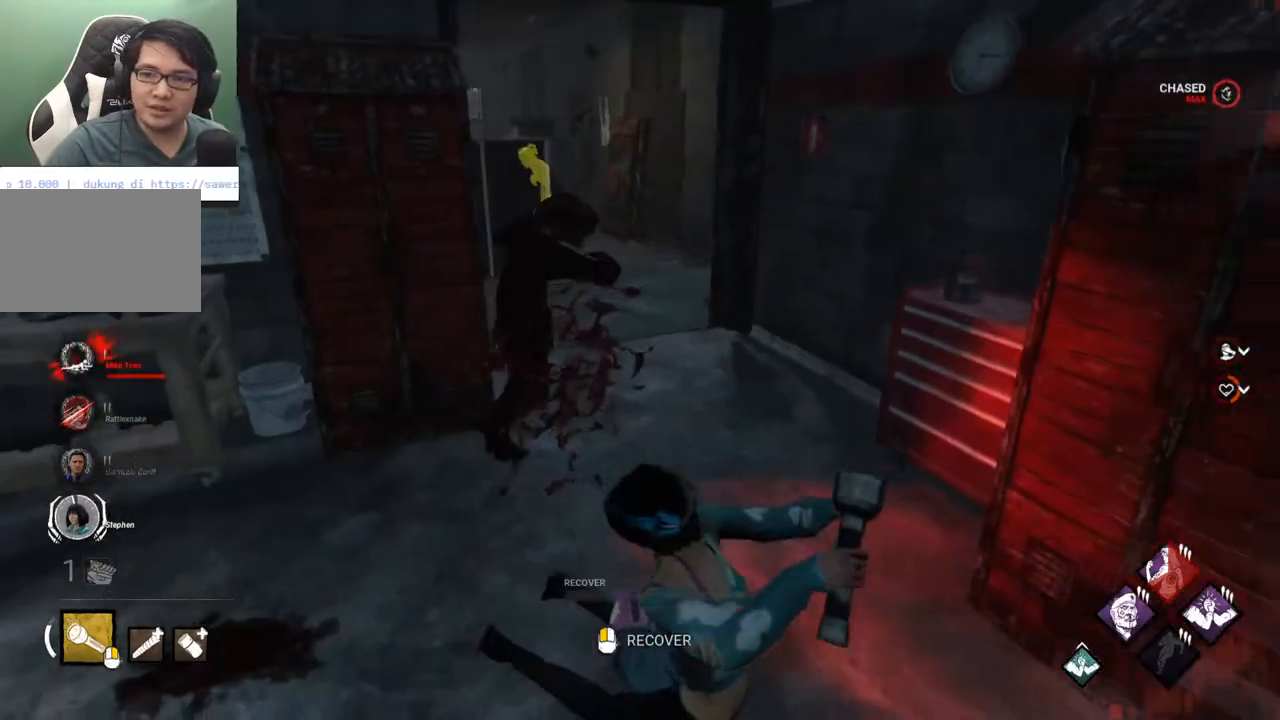
{"keys": [], "mouse": [], "mouse_move": "left", "events": [[183, "s", "down"], [183, "shift", "up"], [233, "d", "up"], [317, "s", "up"]]}
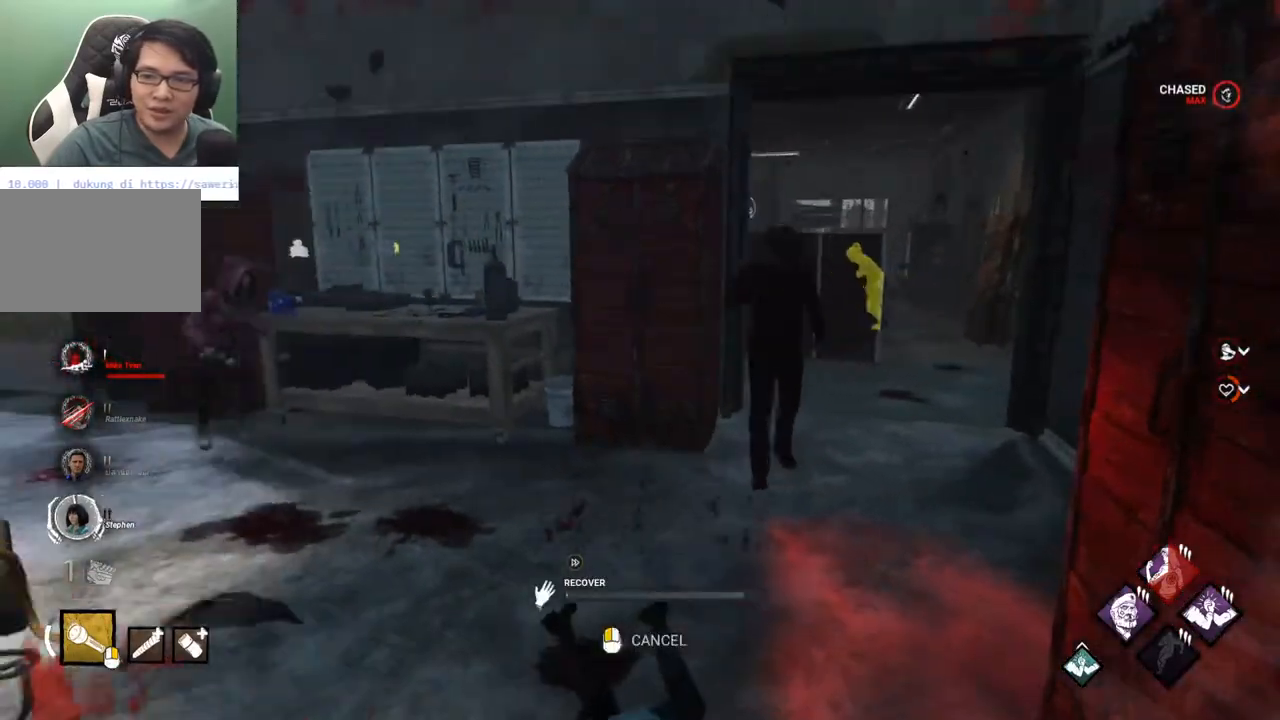
{"keys": [], "mouse": [], "mouse_move": "still", "events": []}
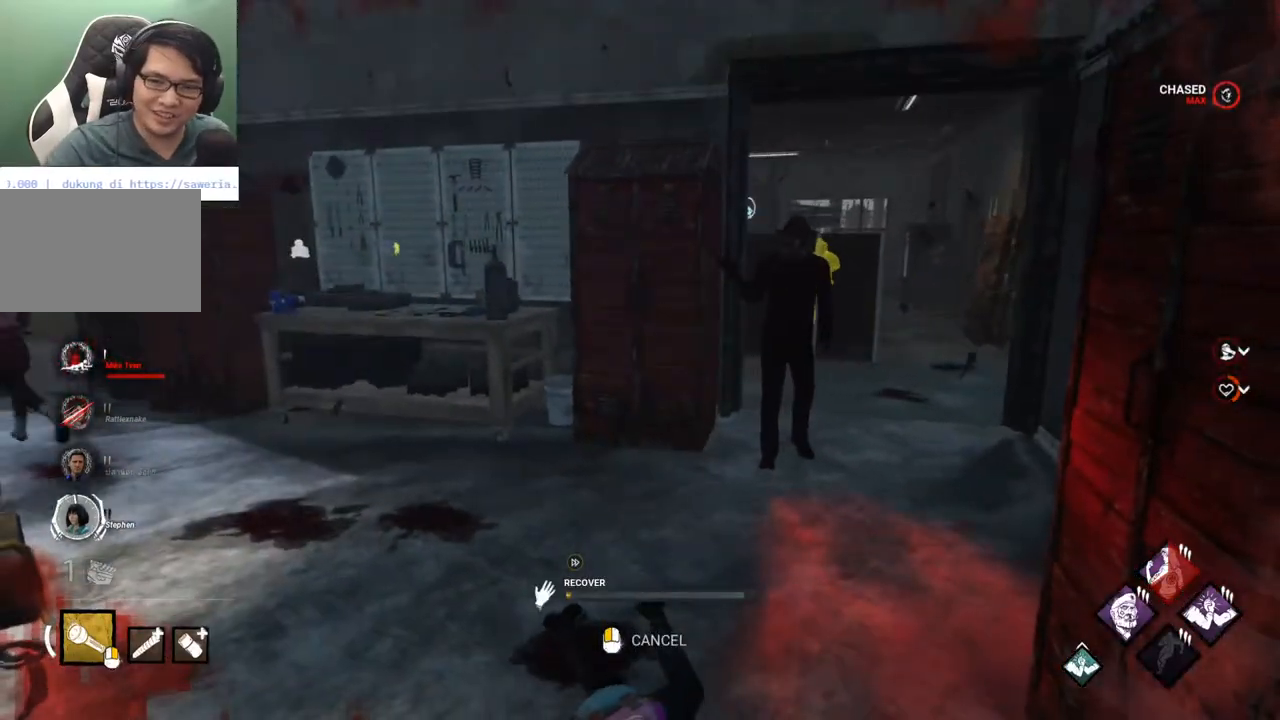
{"keys": [], "mouse": [], "mouse_move": "still", "events": []}
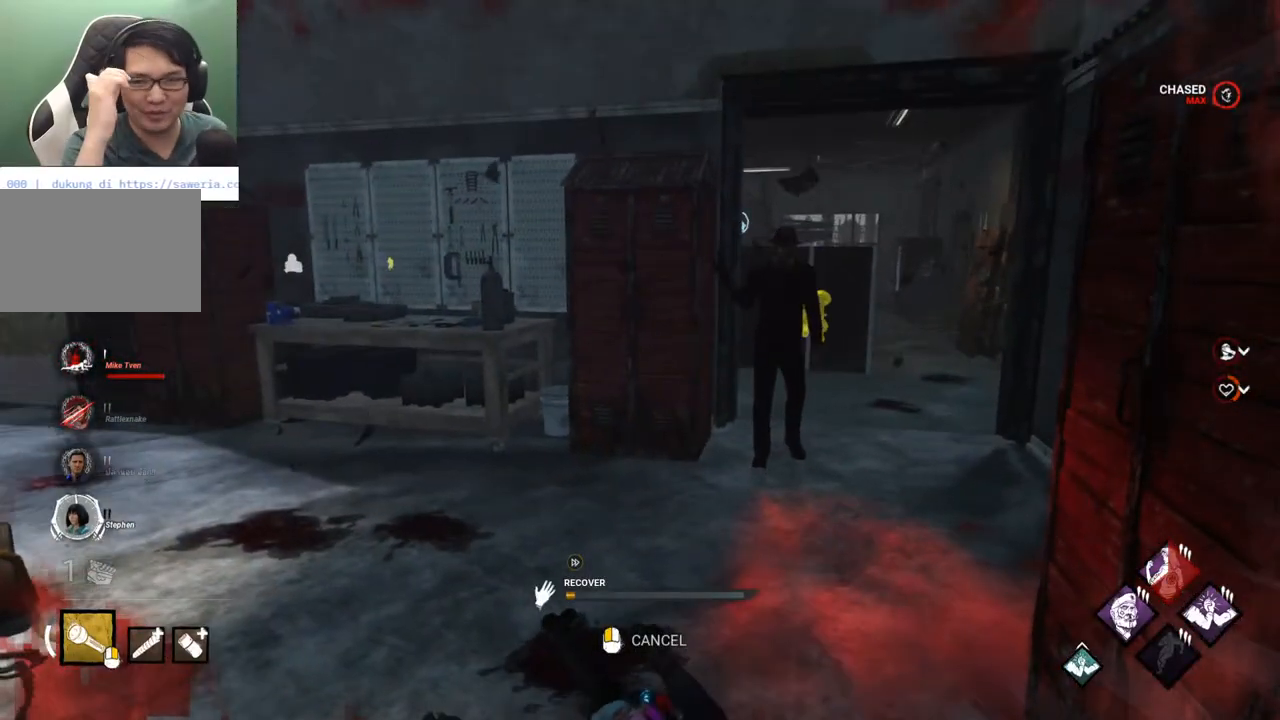
{"keys": [], "mouse": [], "mouse_move": "still", "events": []}
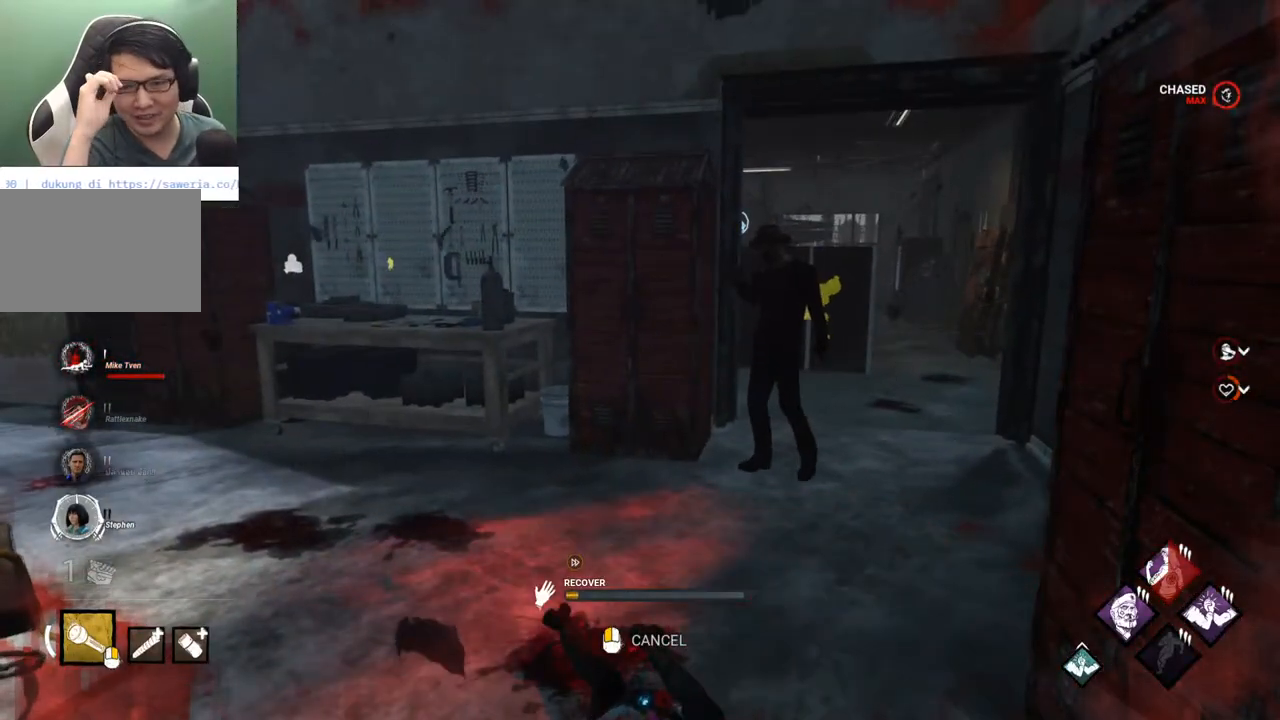
{"keys": [], "mouse": [], "mouse_move": "still", "events": []}
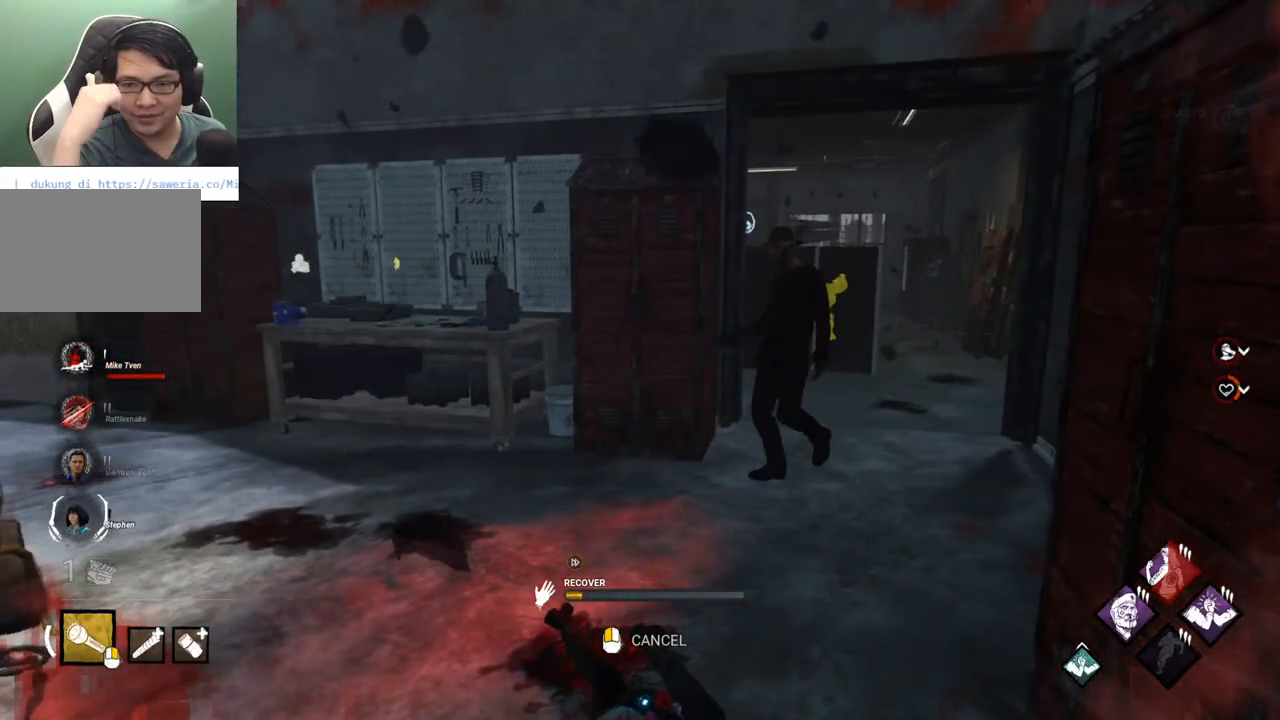
{"keys": [], "mouse": [], "mouse_move": "still", "events": []}
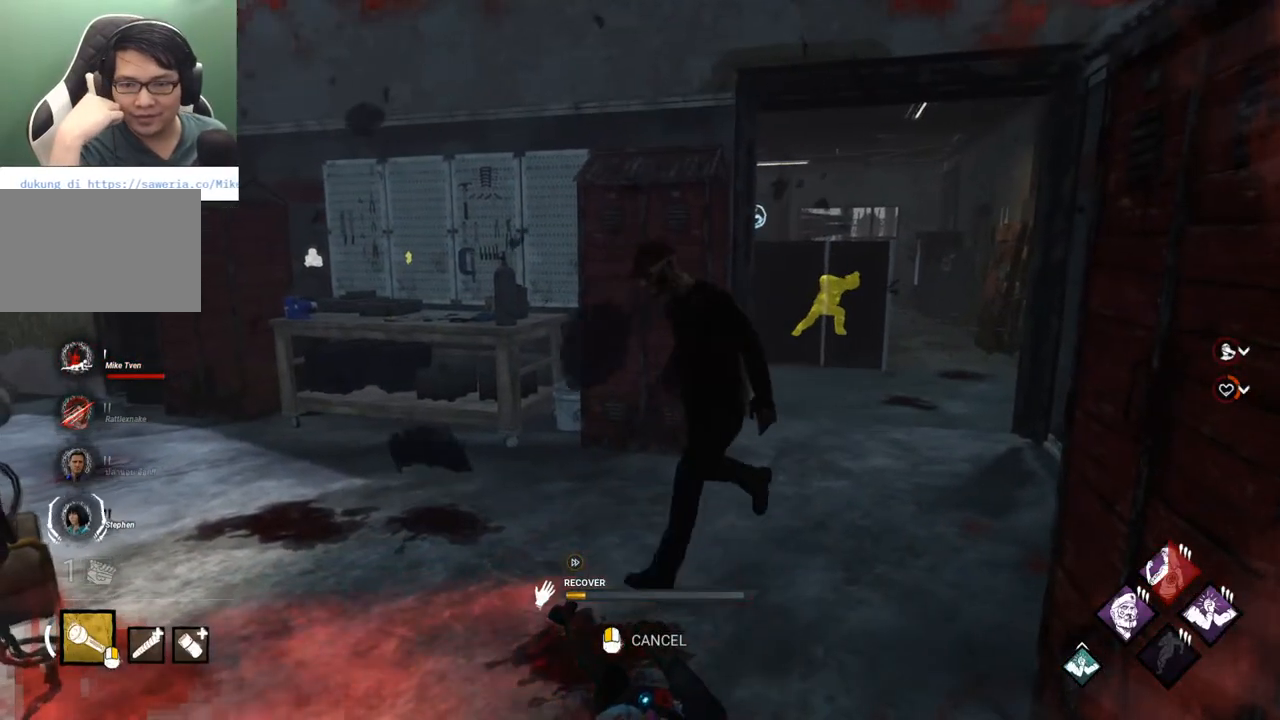
{"keys": [], "mouse": [], "mouse_move": "still", "events": []}
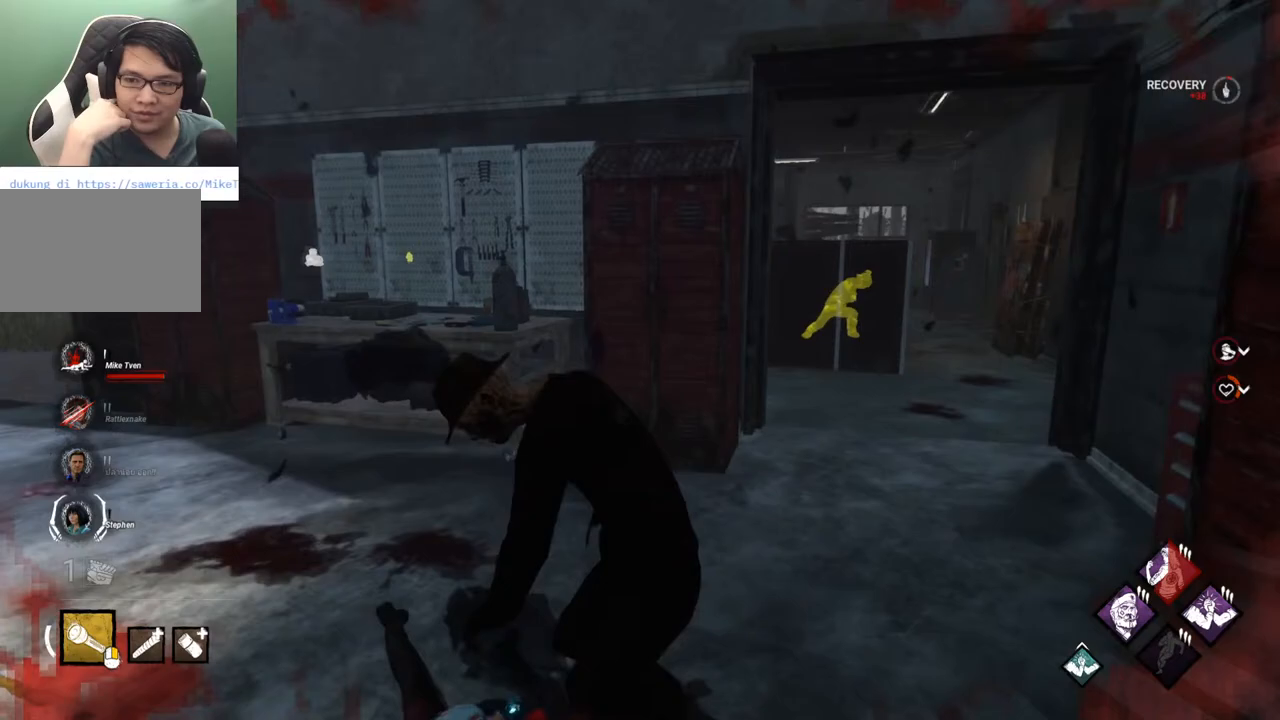
{"keys": [], "mouse": [], "mouse_move": "still", "events": []}
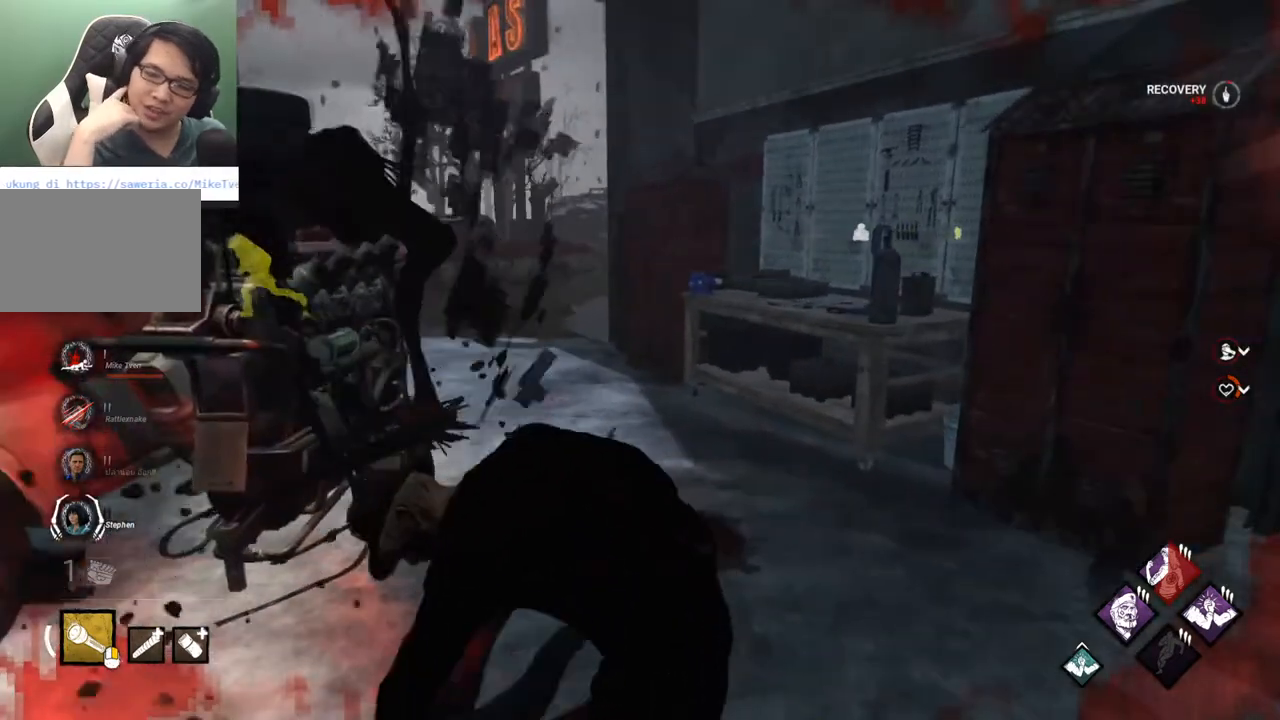
{"keys": [], "mouse": [], "mouse_move": "right", "events": []}
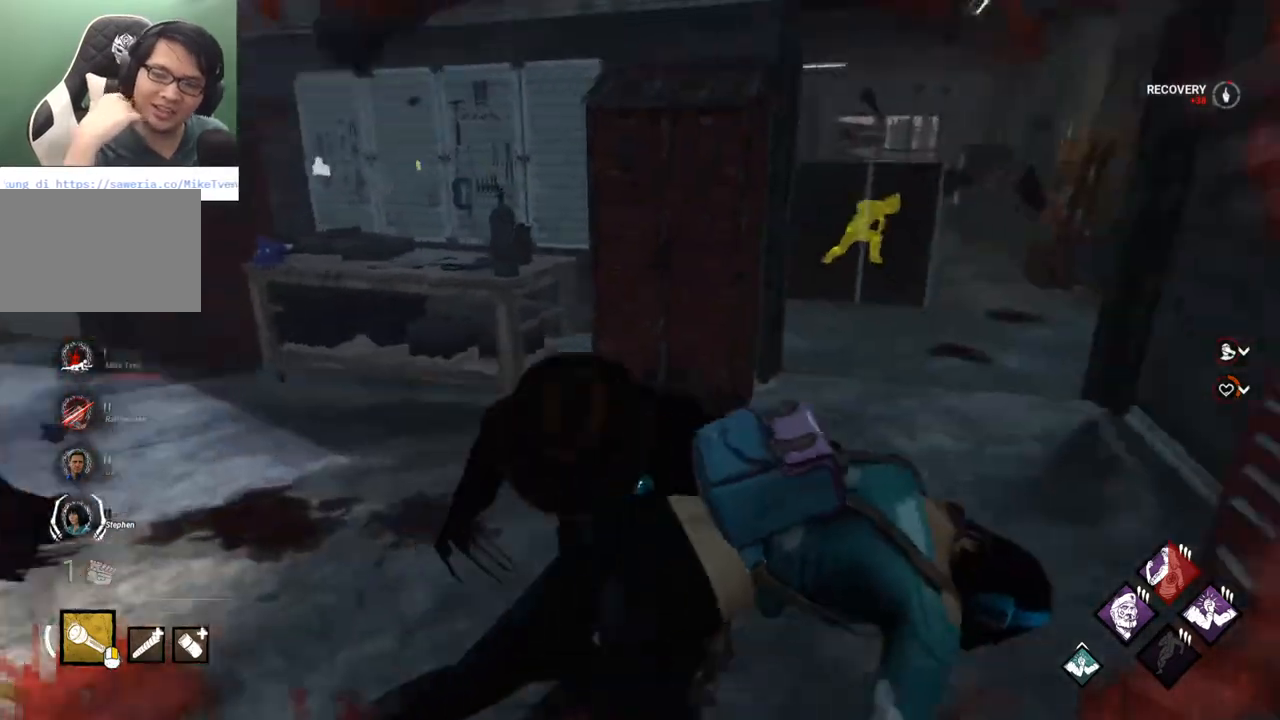
{"keys": [], "mouse": [], "mouse_move": "still", "events": []}
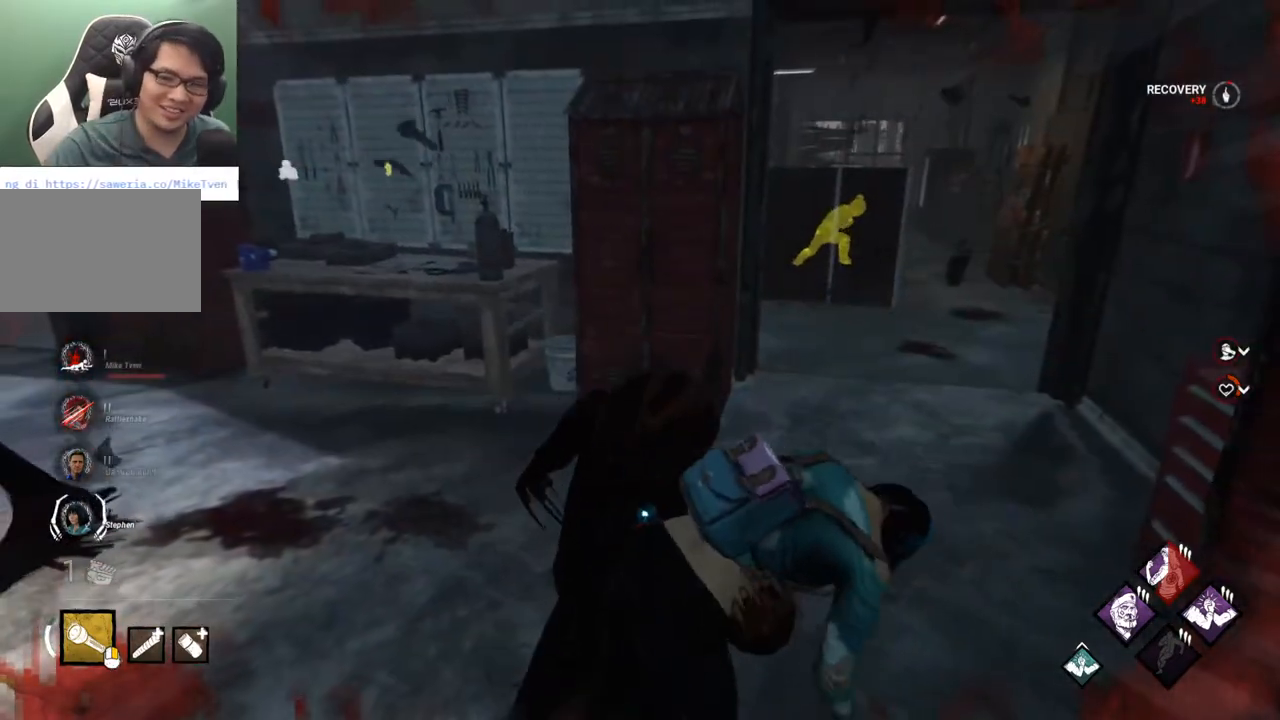
{"keys": [], "mouse": [], "mouse_move": "left", "events": []}
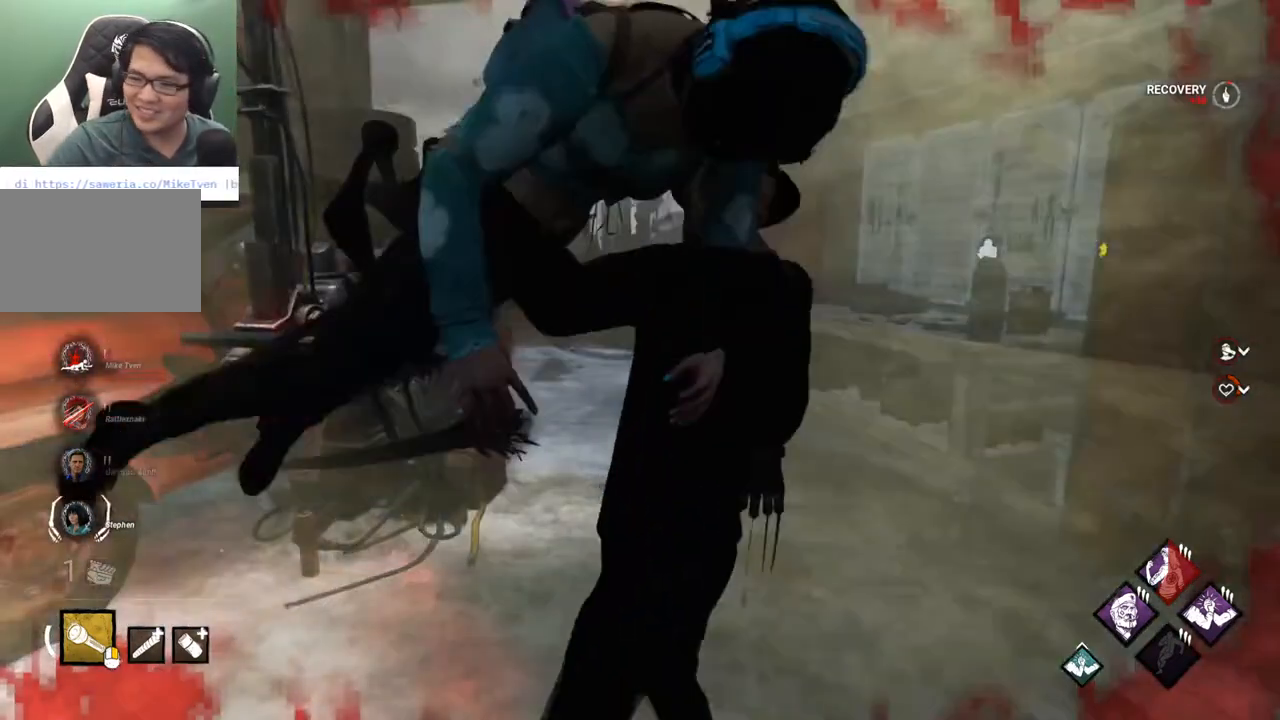
{"keys": [], "mouse": [], "mouse_move": "still", "events": []}
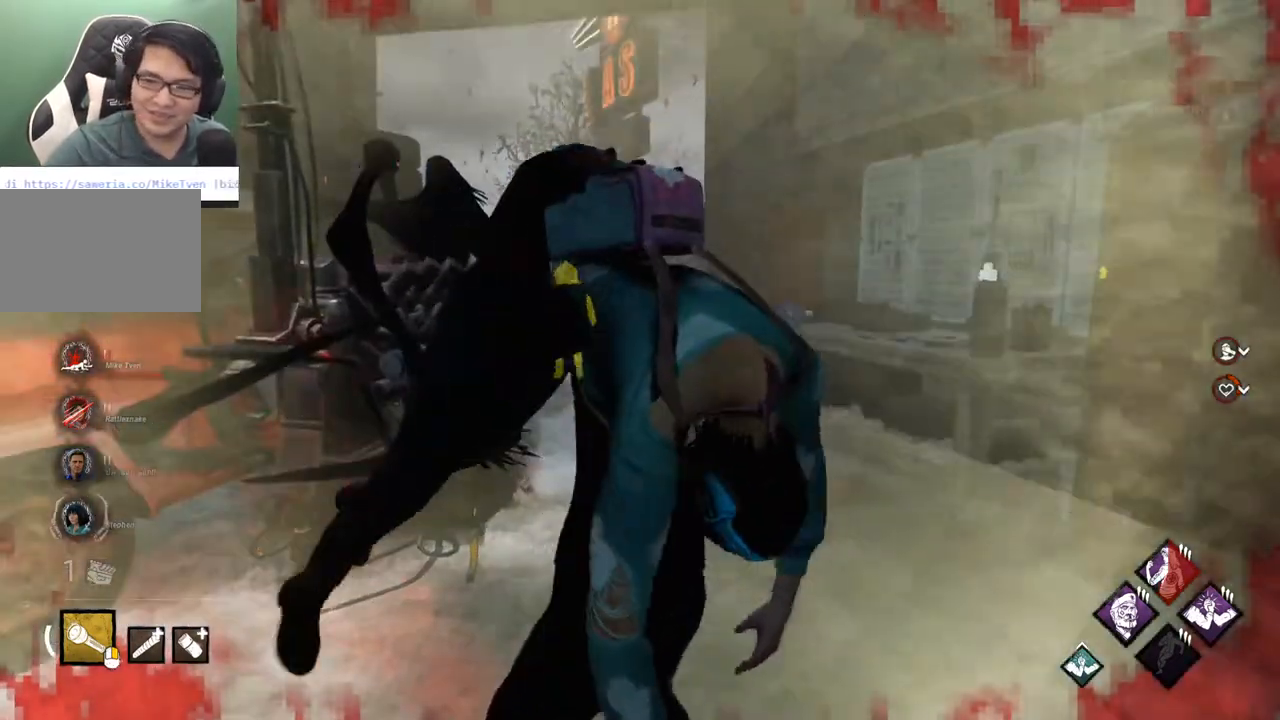
{"keys": [], "mouse": [], "mouse_move": "still", "events": []}
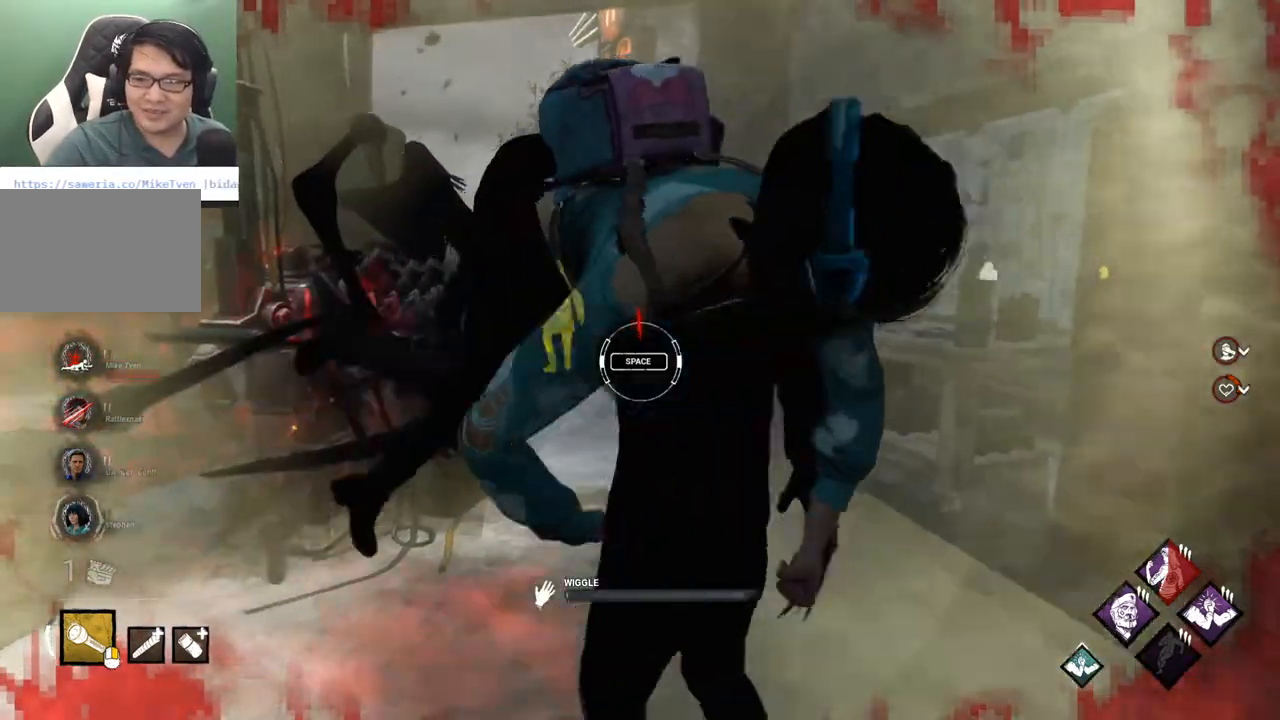
{"keys": ["space"], "mouse": [], "mouse_move": "still", "events": [[433, "d", "down"], [433, "space", "down"], [483, "d", "up"]]}
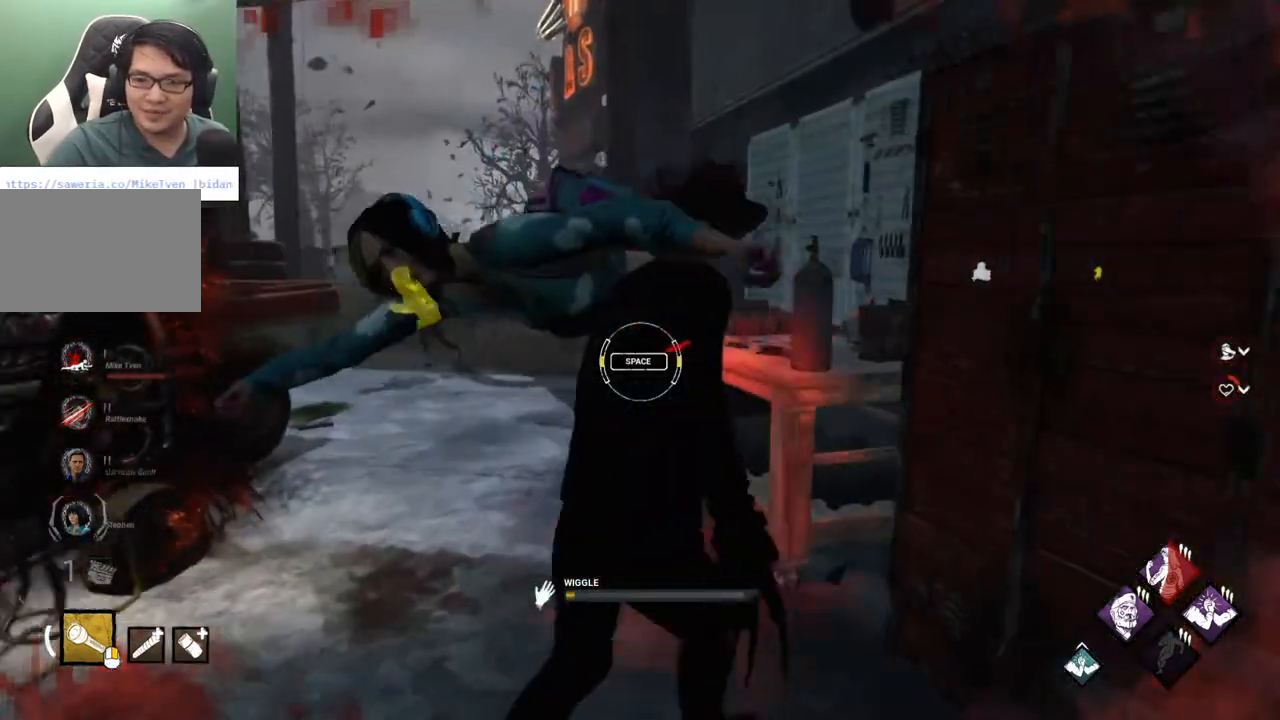
{"keys": [], "mouse": [], "mouse_move": "still", "events": [[17, "space", "up"]]}
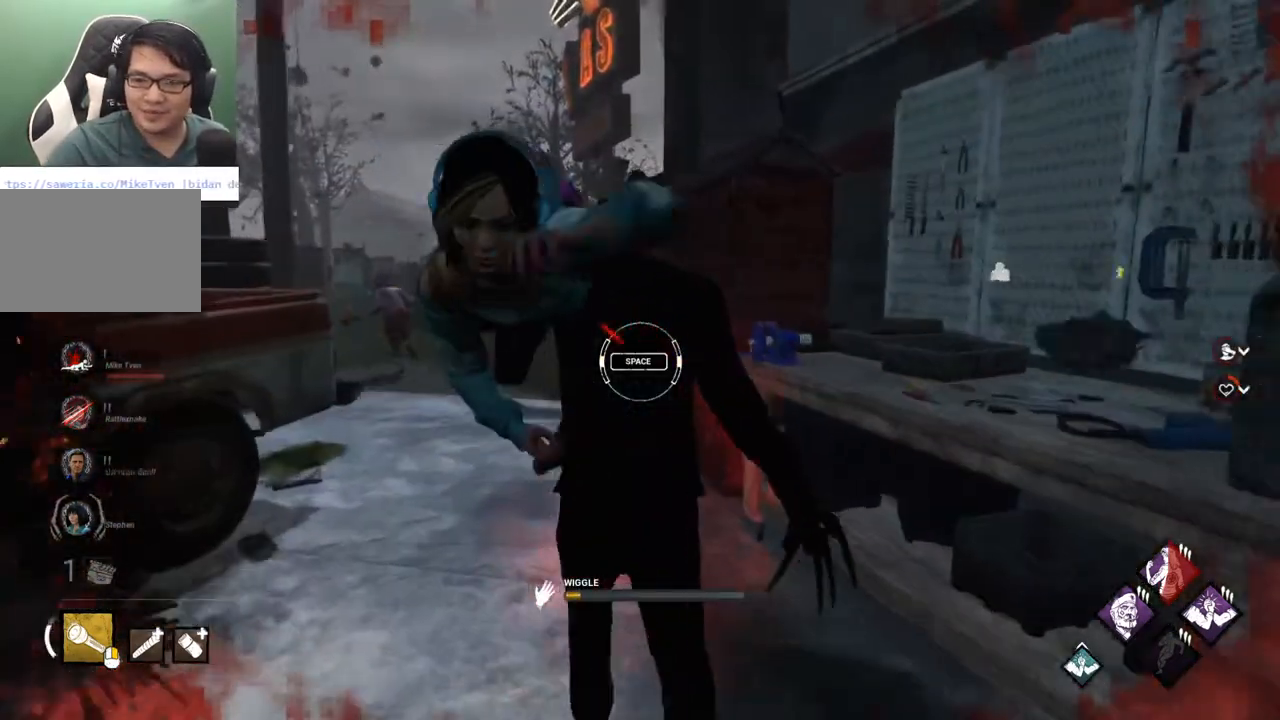
{"keys": [], "mouse": [], "mouse_move": "still", "events": [[233, "space", "down"], [317, "space", "up"]]}